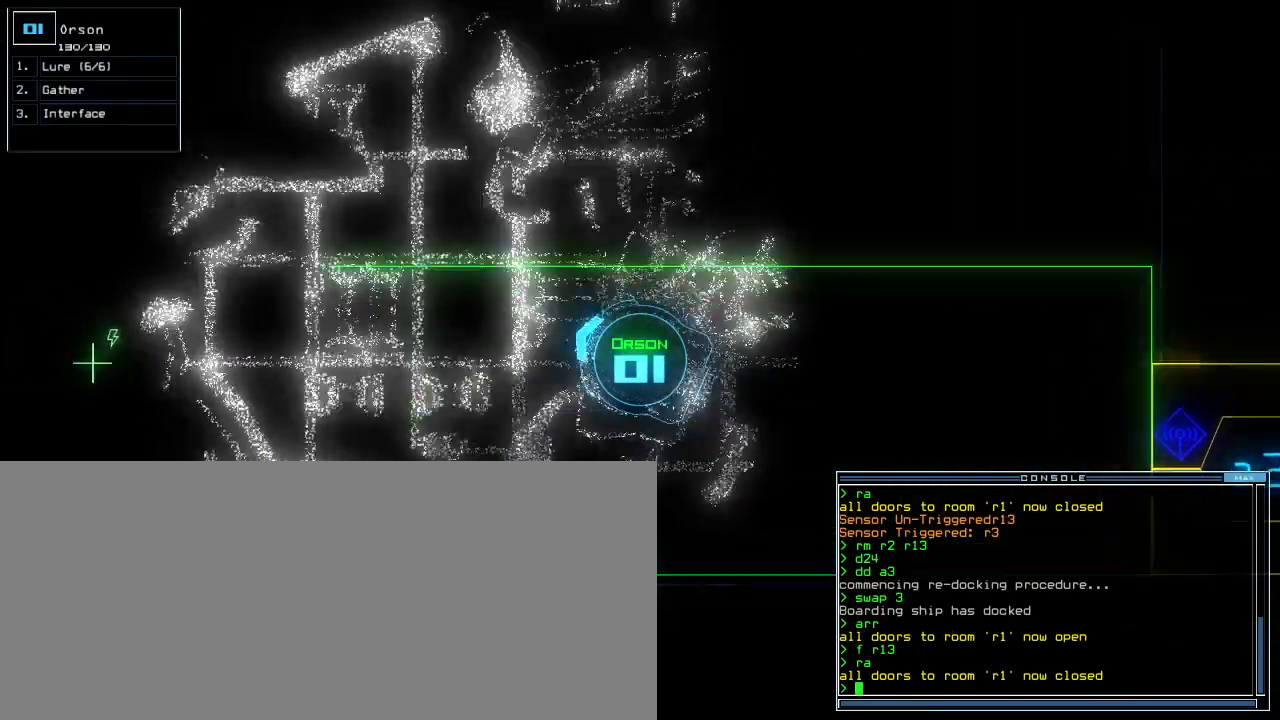
Gameplay with keyboard; each line is a JSON object with the keys held at the frame after it. "events" lists presses ("down") and releases ("up") of ".", "0", "1", "2", "3", "4", "5", "6", "7", "8", "9", "a", "b", "backspace", "c", "caps_lock", "comma", "ctrl_l", "ctrl_r", "d", "down", "e", "equals", "escape", "f", "f5", "g", "h", "i", "j", "k", "l", "left", "m", "minus", "n", "o", "p", "q", "quote", "r", "return", "right", "s", "semicolon", "shift_l", "shift_r", "space", "t", "tab", "tilde", "u", "up", "v", "w", "x", "y" and "z" between this image and that frame as [ms after this image, input, new state], when the widget could be followed in between. No other keys are recorded. Mouse input is not recorded.
{"keys": [], "events": [[233, "space", "down"], [267, "up", "up"], [317, "space", "up"]]}
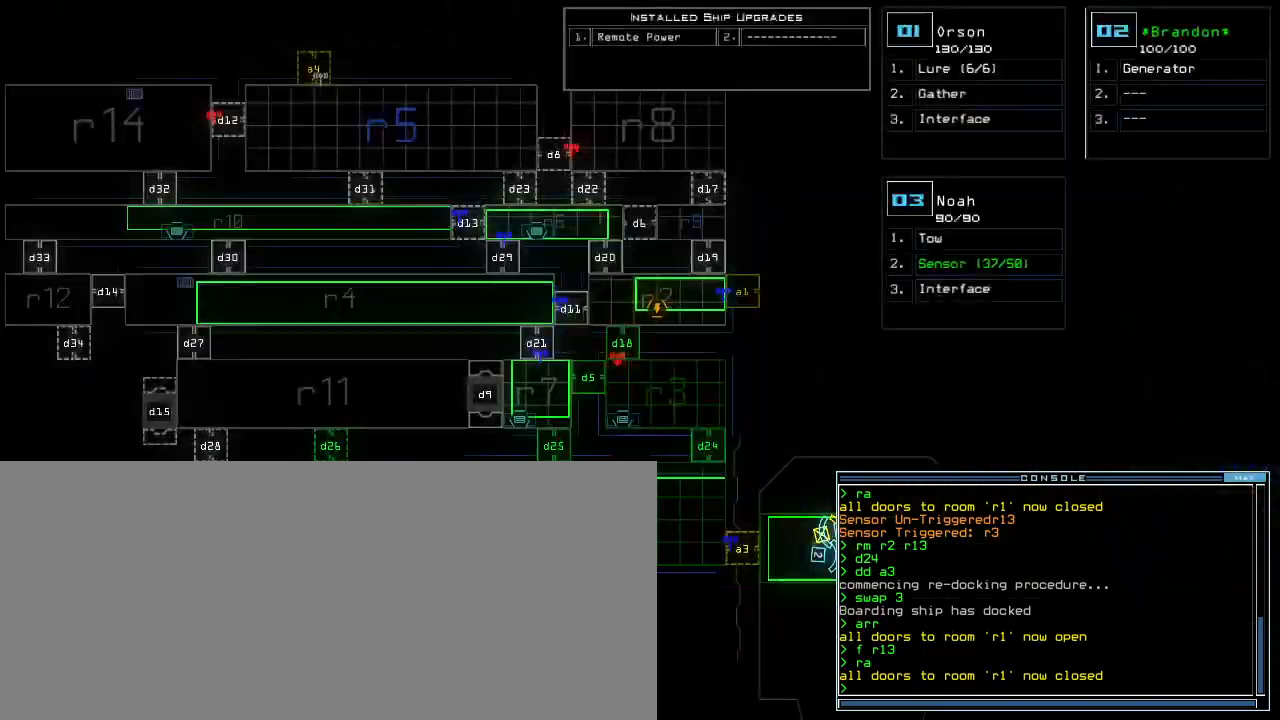
{"keys": [], "events": [[183, "r", "down"], [233, "m", "down"], [267, "r", "up"], [267, "space", "down"], [317, "m", "up"], [367, "r", "down"], [383, "space", "up"], [433, "r", "up"]]}
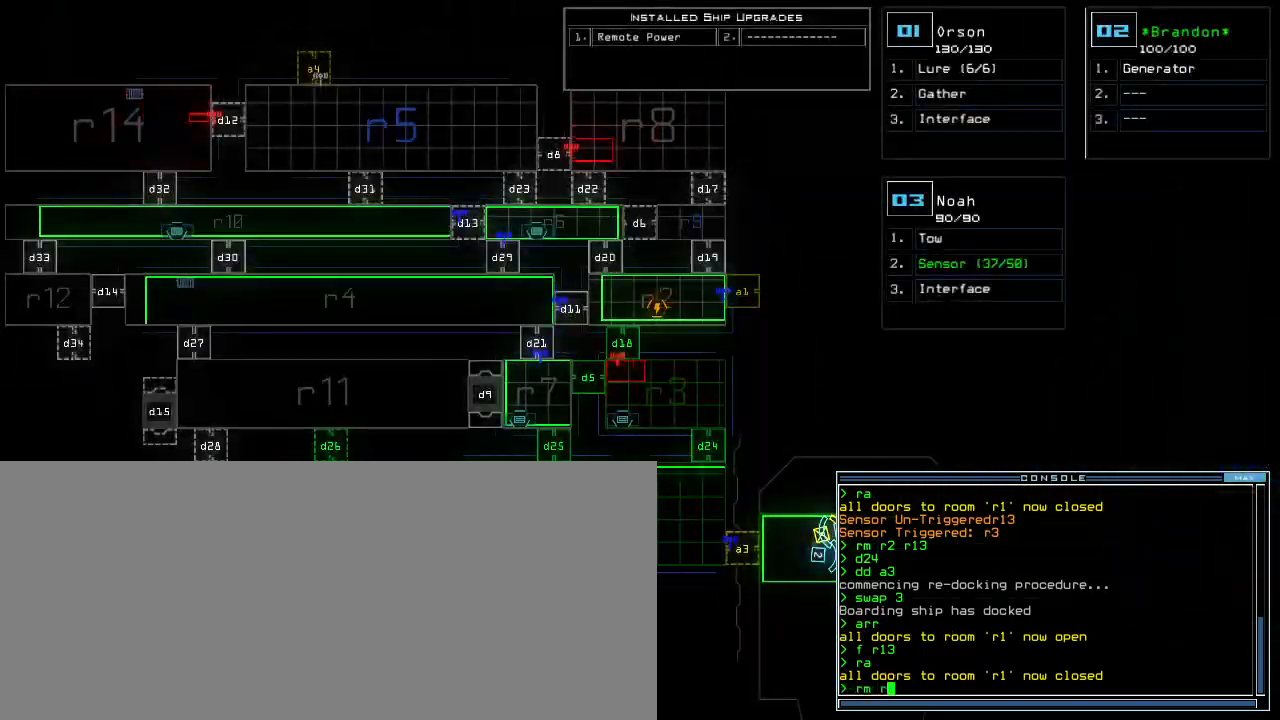
{"keys": ["r"], "events": [[133, "1", "down"], [200, "1", "up"], [317, "3", "down"], [367, "3", "up"], [383, "space", "down"], [467, "space", "up"], [483, "r", "down"]]}
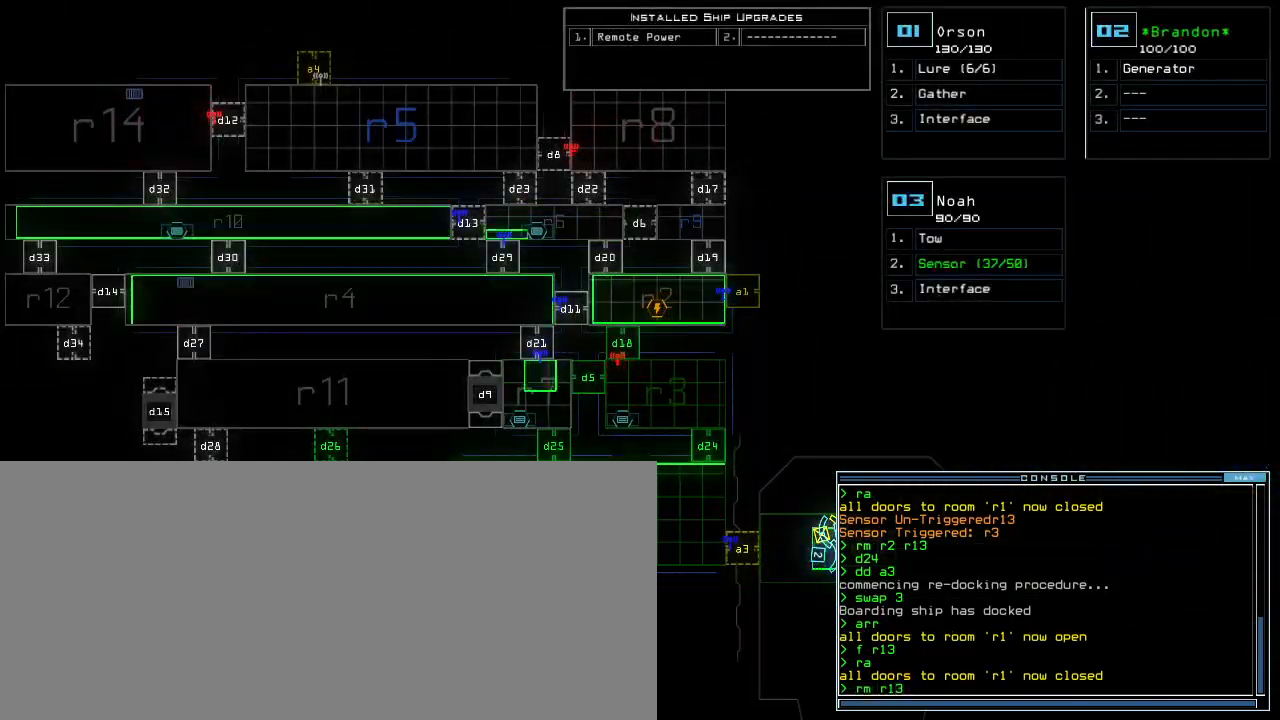
{"keys": [], "events": [[50, "r", "up"], [117, "2", "down"], [200, "2", "up"], [217, "return", "down"], [300, "return", "up"]]}
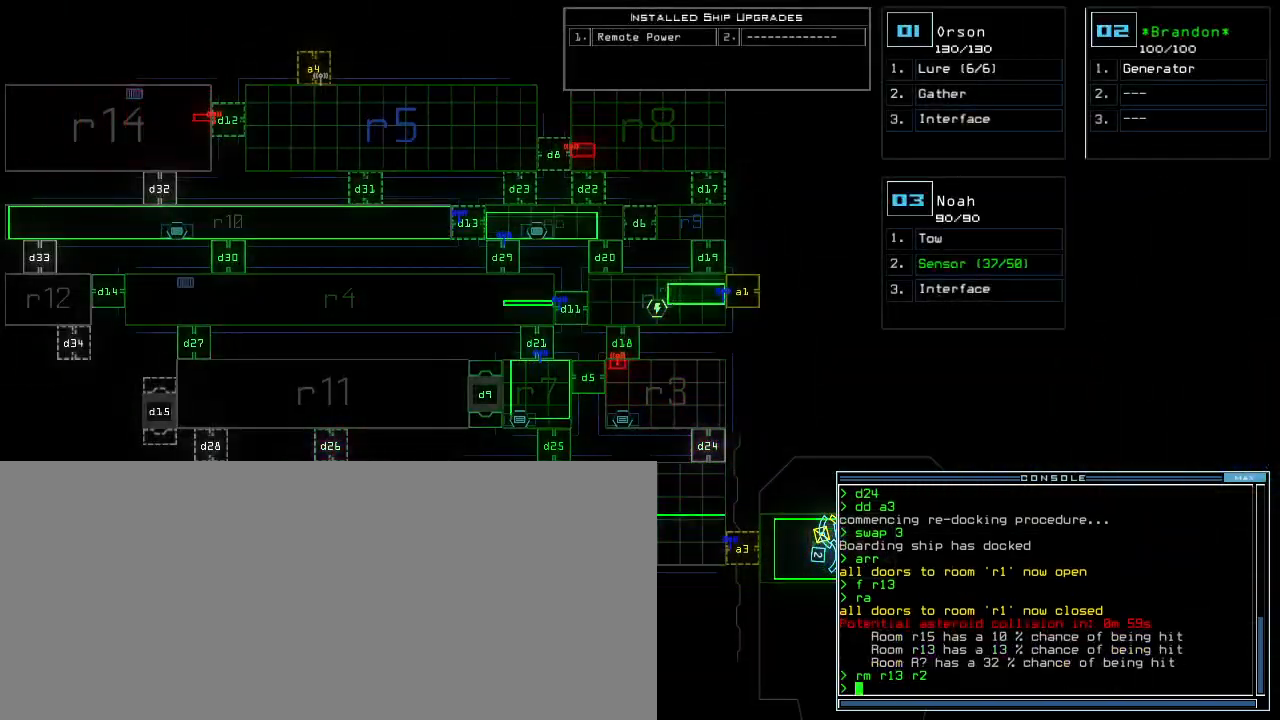
{"keys": [], "events": [[367, "d", "down"], [450, "d", "up"]]}
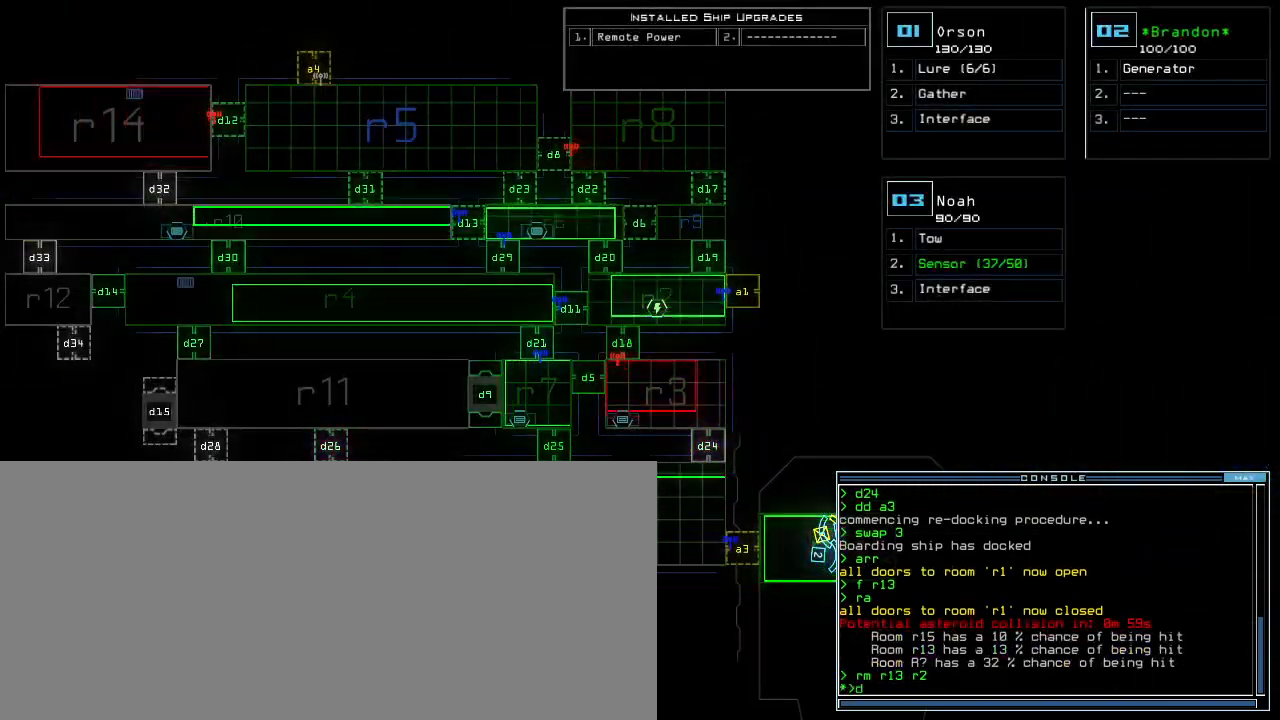
{"keys": [], "events": [[67, "2", "down"], [133, "2", "up"]]}
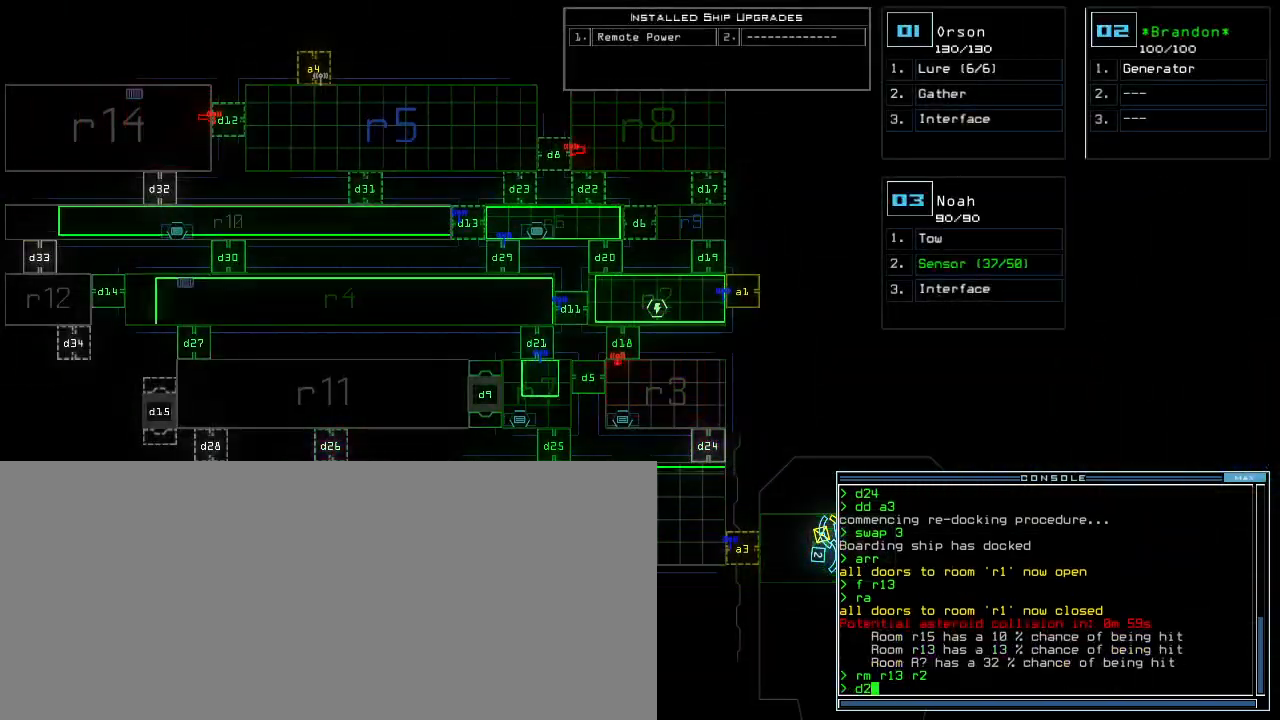
{"keys": [], "events": []}
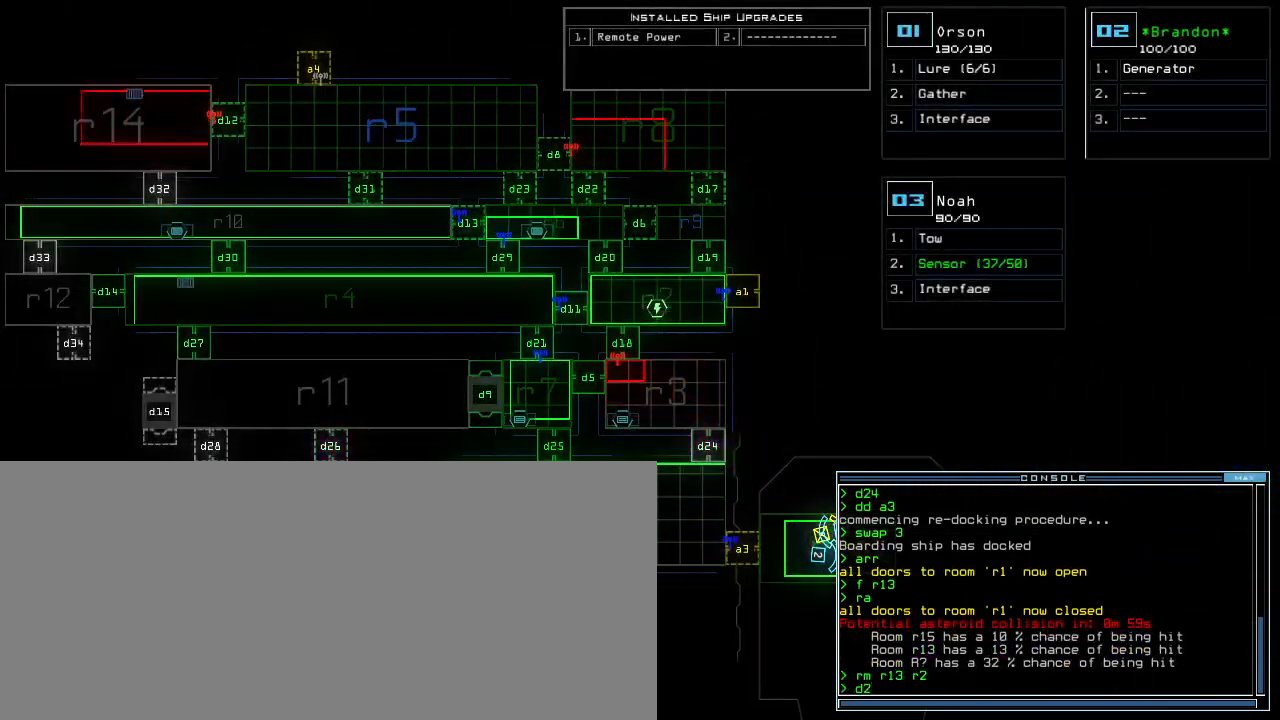
{"keys": ["left"], "events": [[133, "5", "down"], [183, "5", "up"], [267, "left", "down"]]}
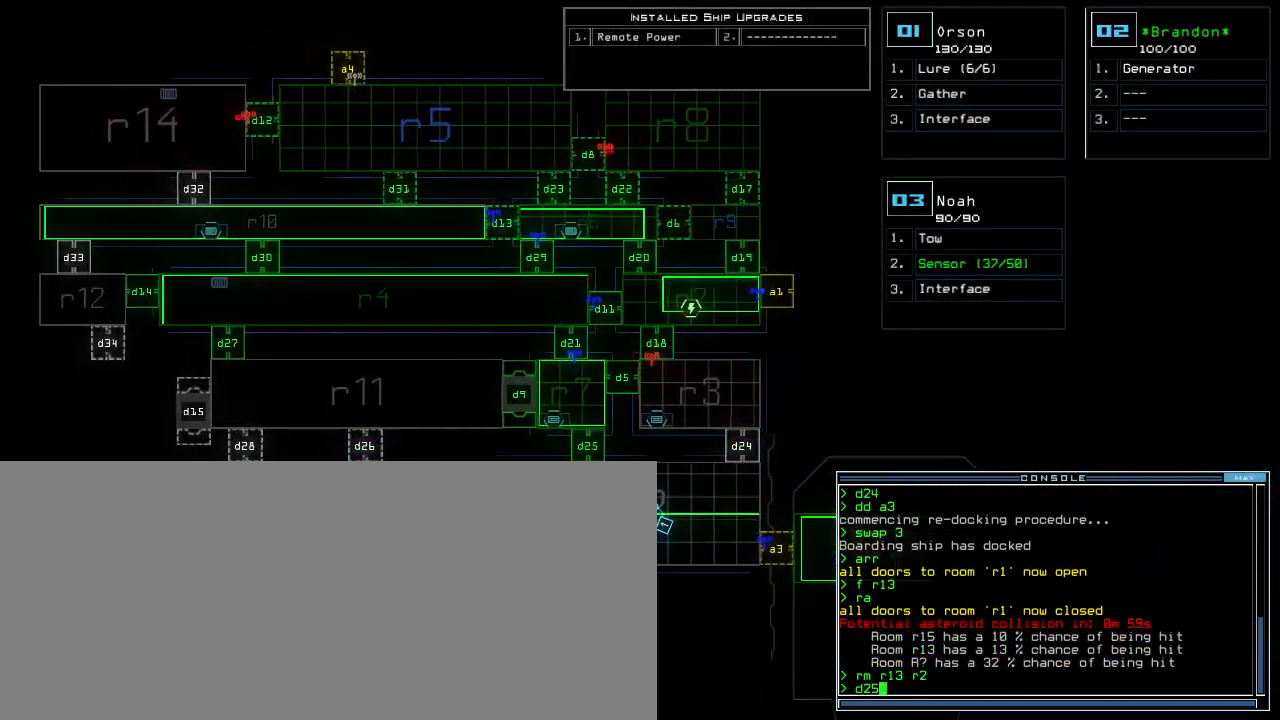
{"keys": [], "events": [[17, "left", "up"]]}
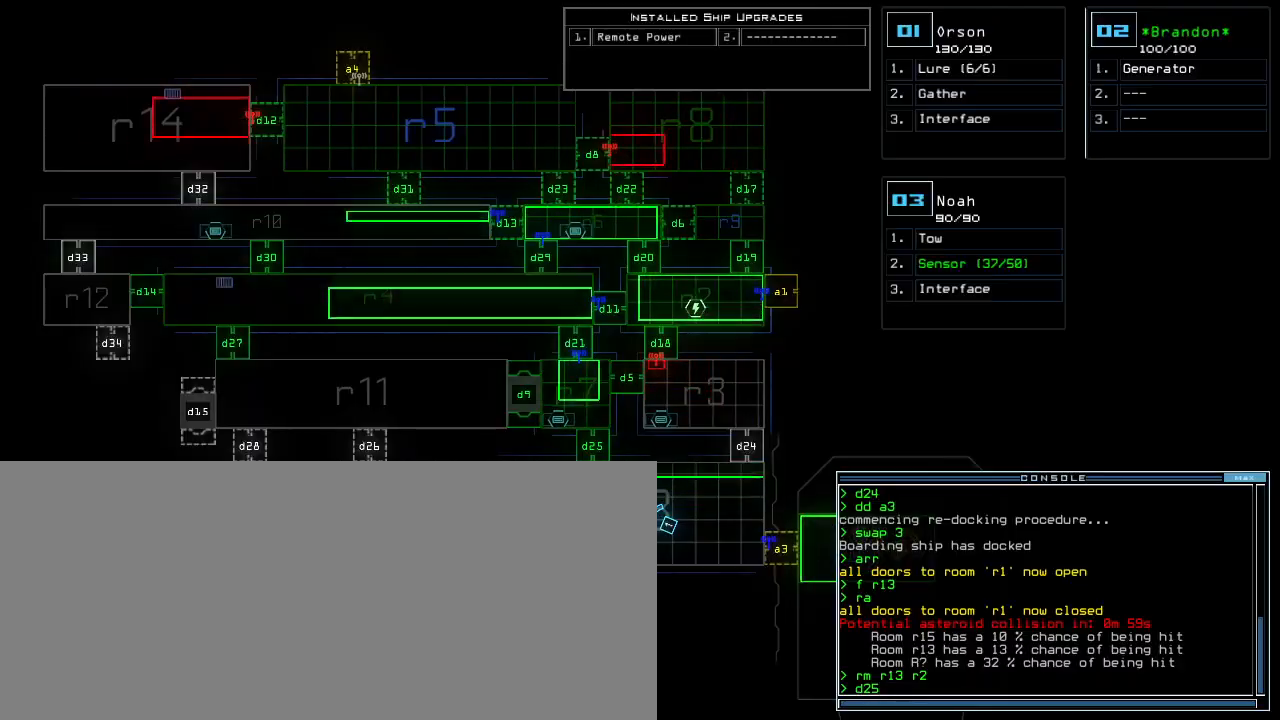
{"keys": [], "events": []}
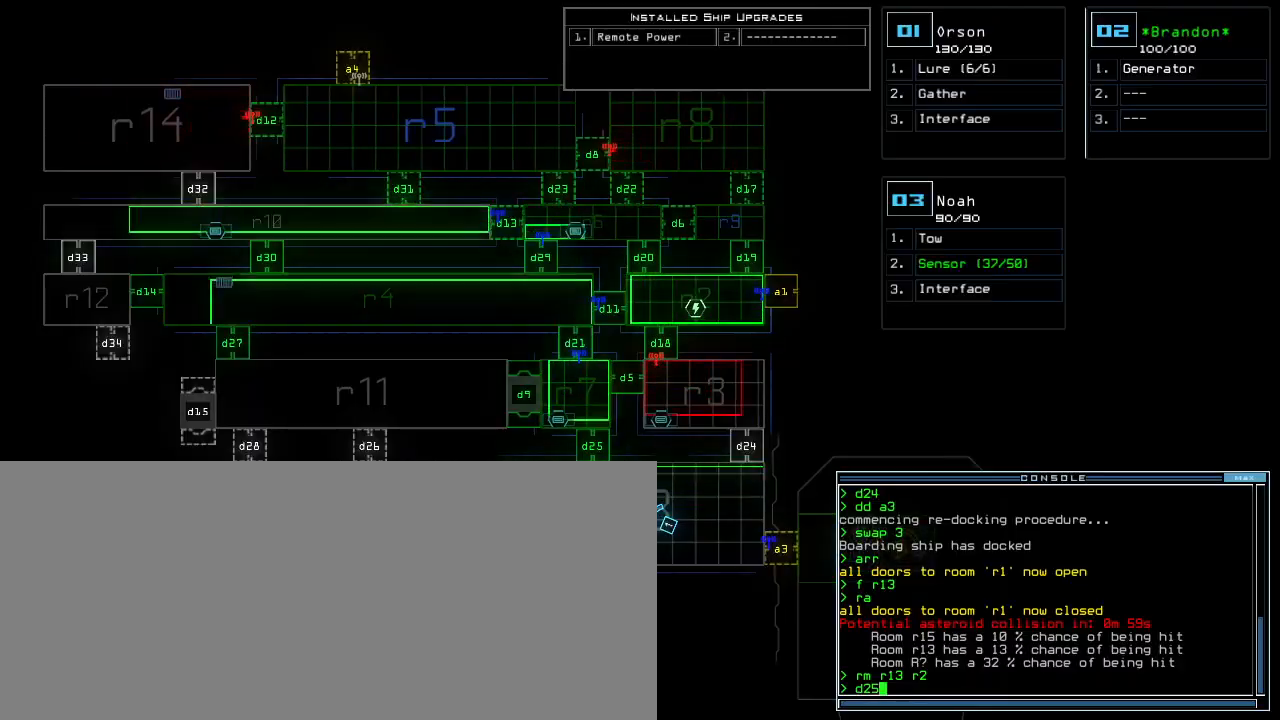
{"keys": [], "events": []}
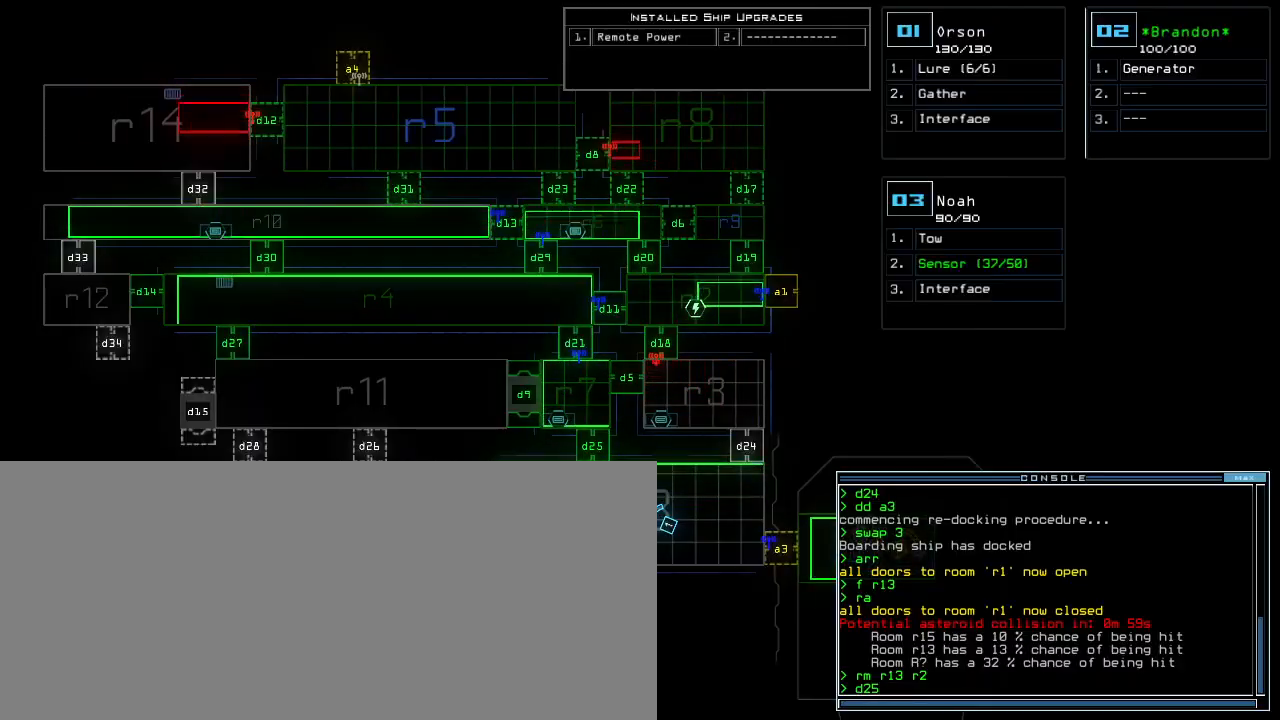
{"keys": [], "events": [[367, "return", "down"], [417, "return", "up"]]}
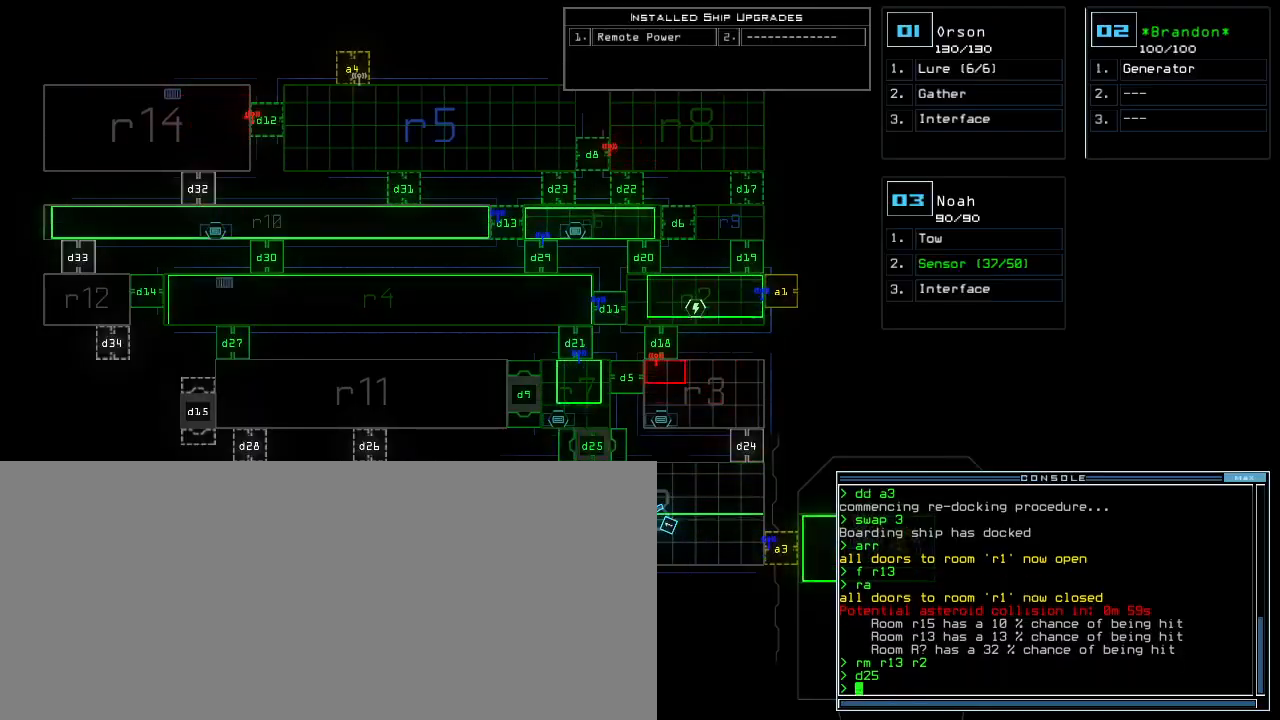
{"keys": ["up"], "events": [[367, "1", "down"], [400, "up", "down"], [450, "1", "up"]]}
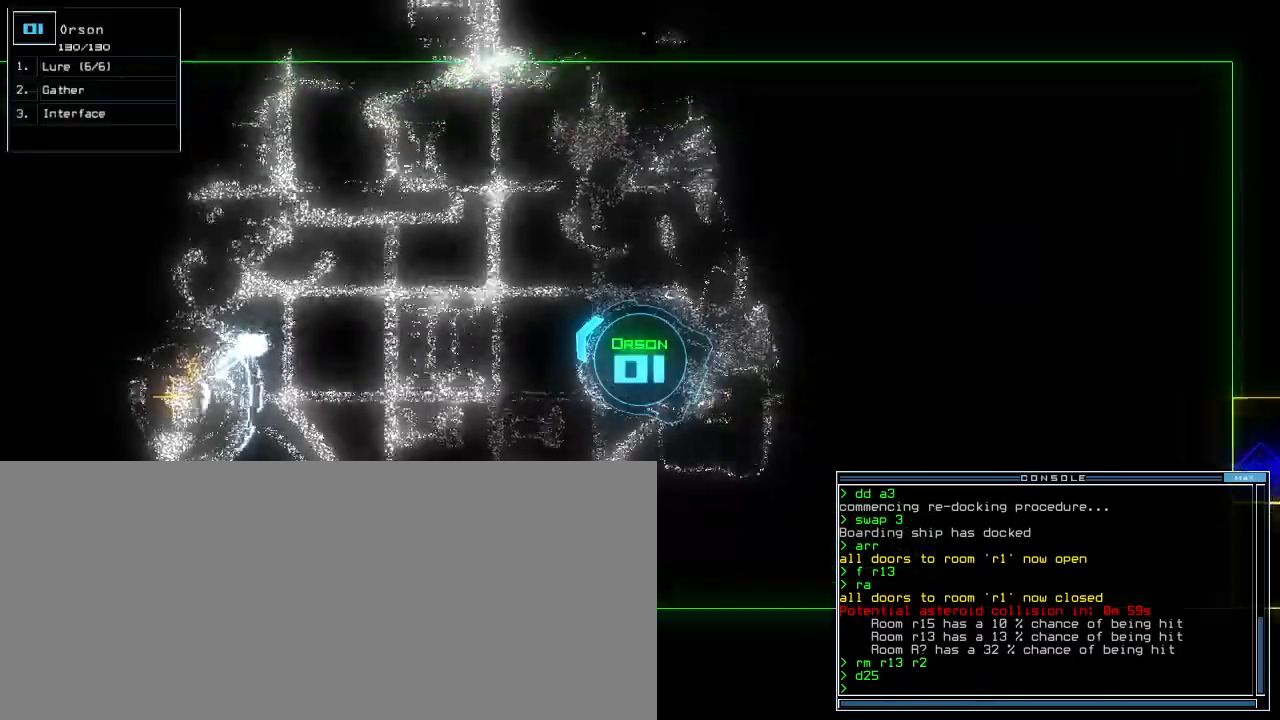
{"keys": ["up"]}
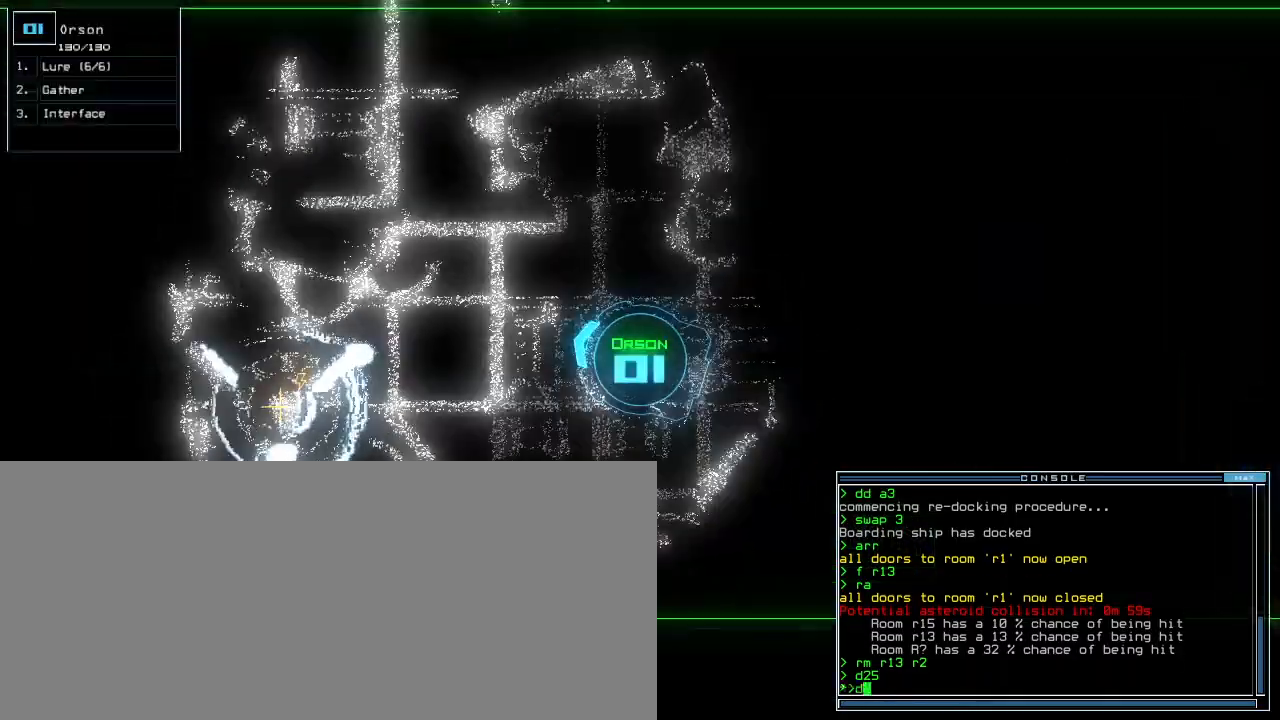
{"keys": ["up"]}
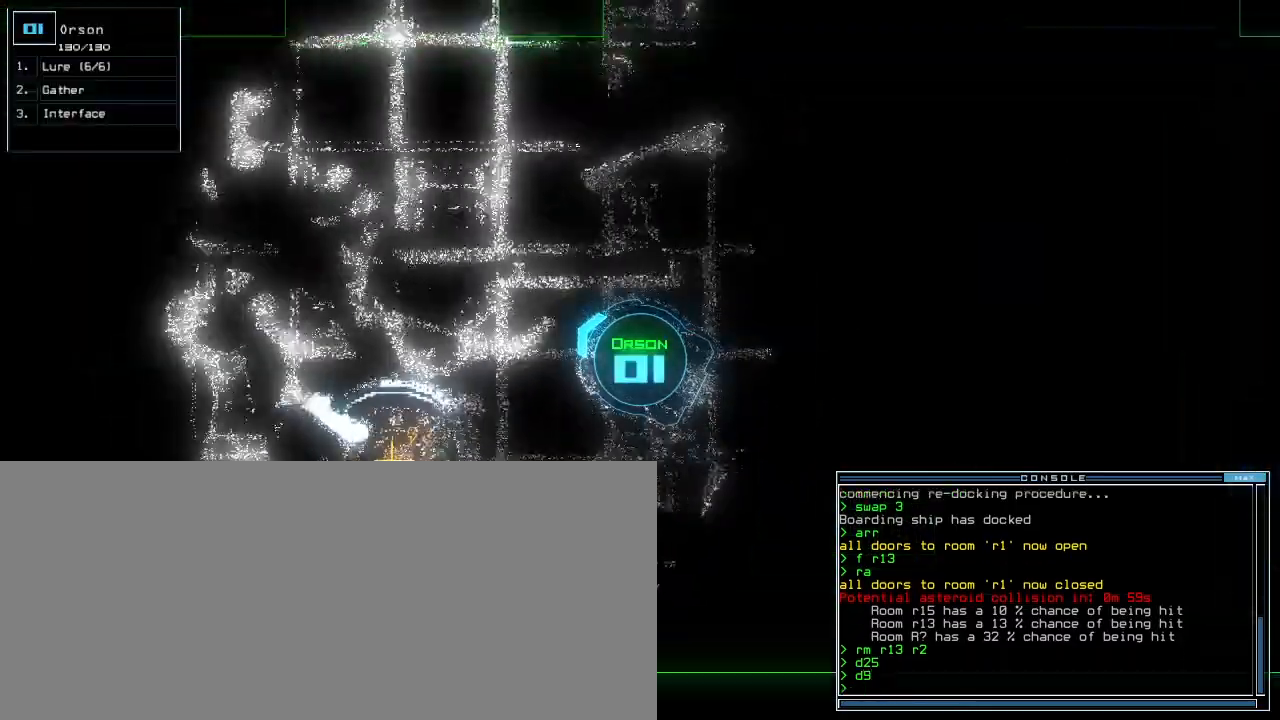
{"keys": ["up"], "events": [[17, "right", "down"], [200, "right", "up"], [450, "l", "down"], [500, "l", "up"]]}
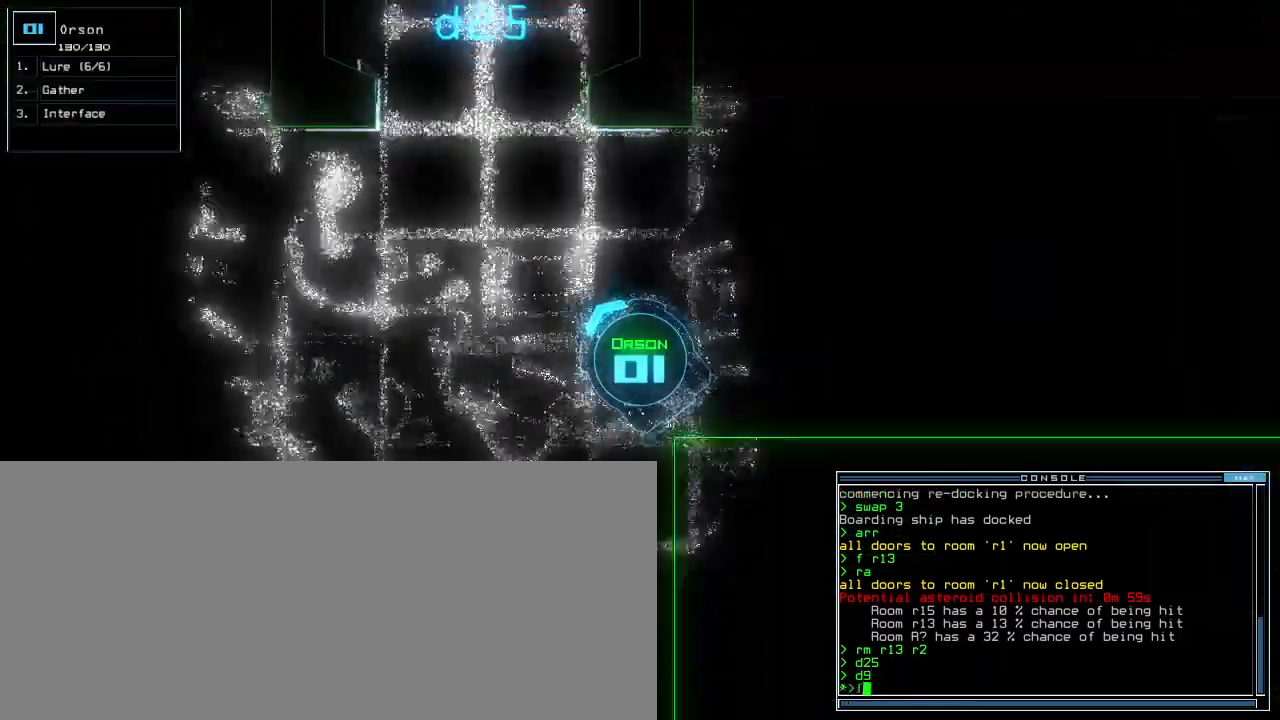
{"keys": ["left", "up"], "events": [[200, "right", "down"], [267, "right", "up"], [450, "left", "down"]]}
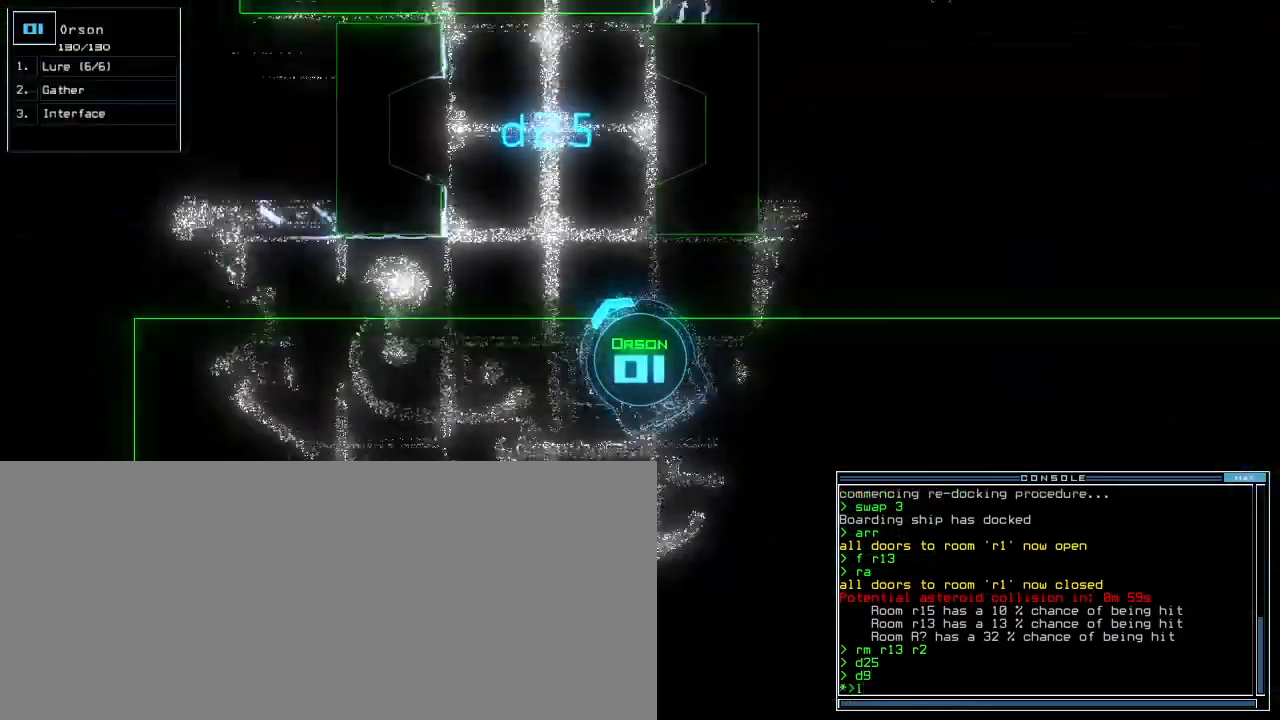
{"keys": ["up"], "events": [[117, "left", "up"], [267, "right", "down"], [483, "right", "up"]]}
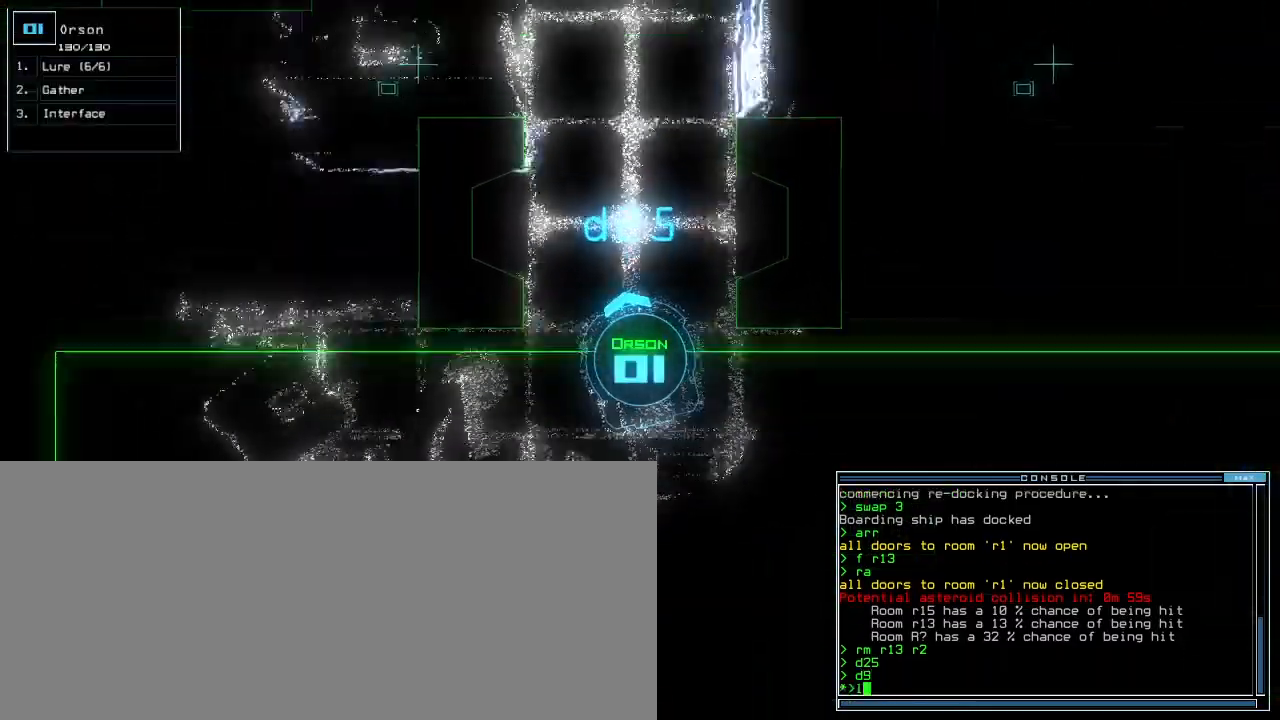
{"keys": ["up"], "events": [[450, "right", "down"], [500, "right", "up"]]}
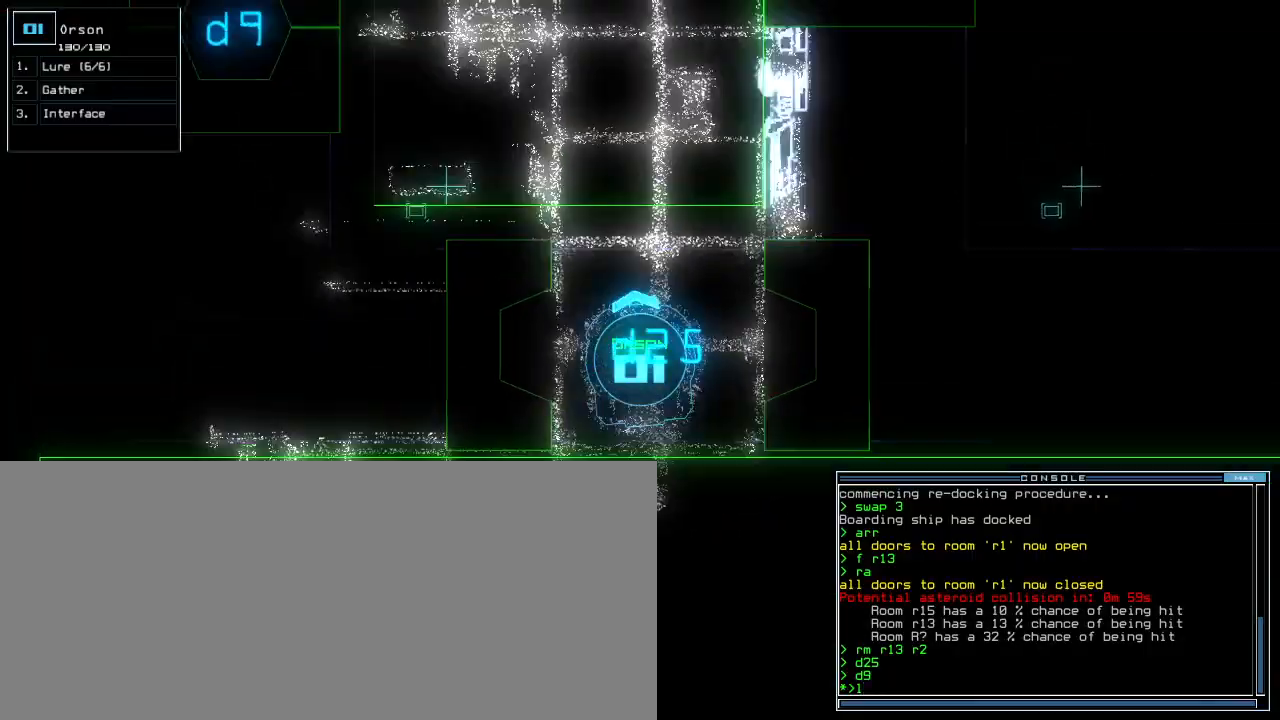
{"keys": ["up"], "events": []}
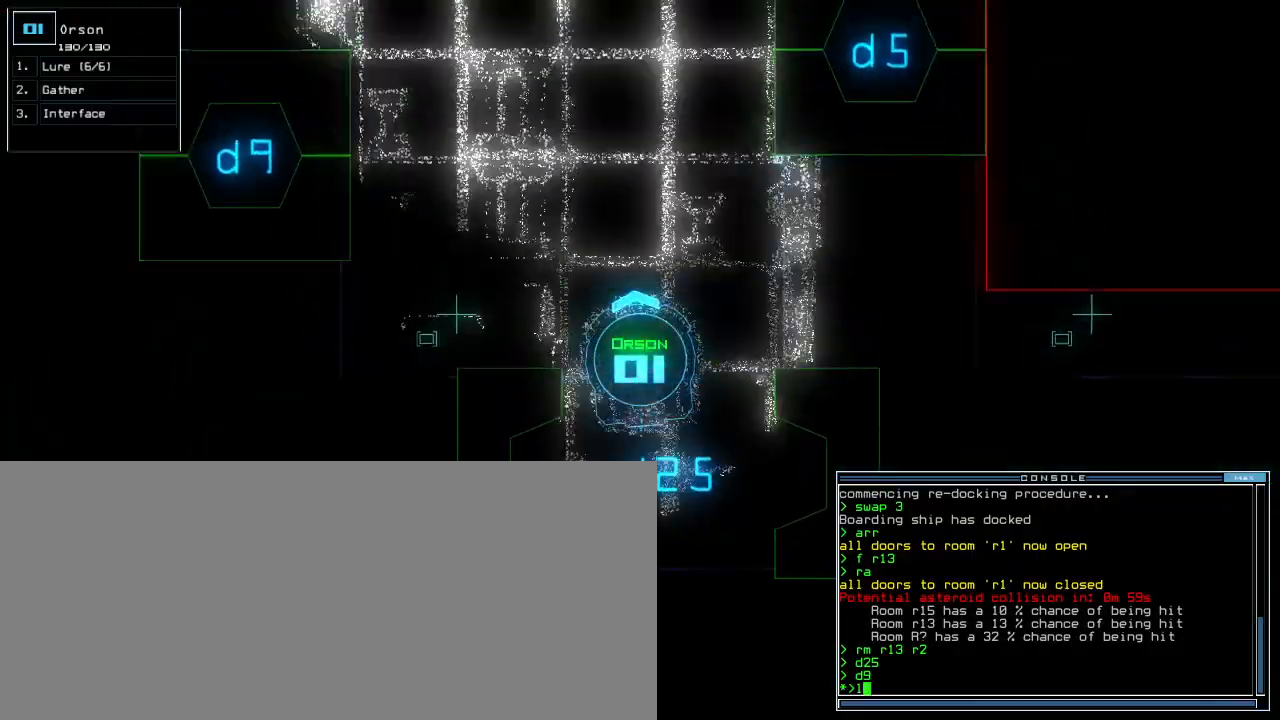
{"keys": ["left", "up"], "events": [[300, "return", "down"], [383, "return", "up"], [450, "left", "down"]]}
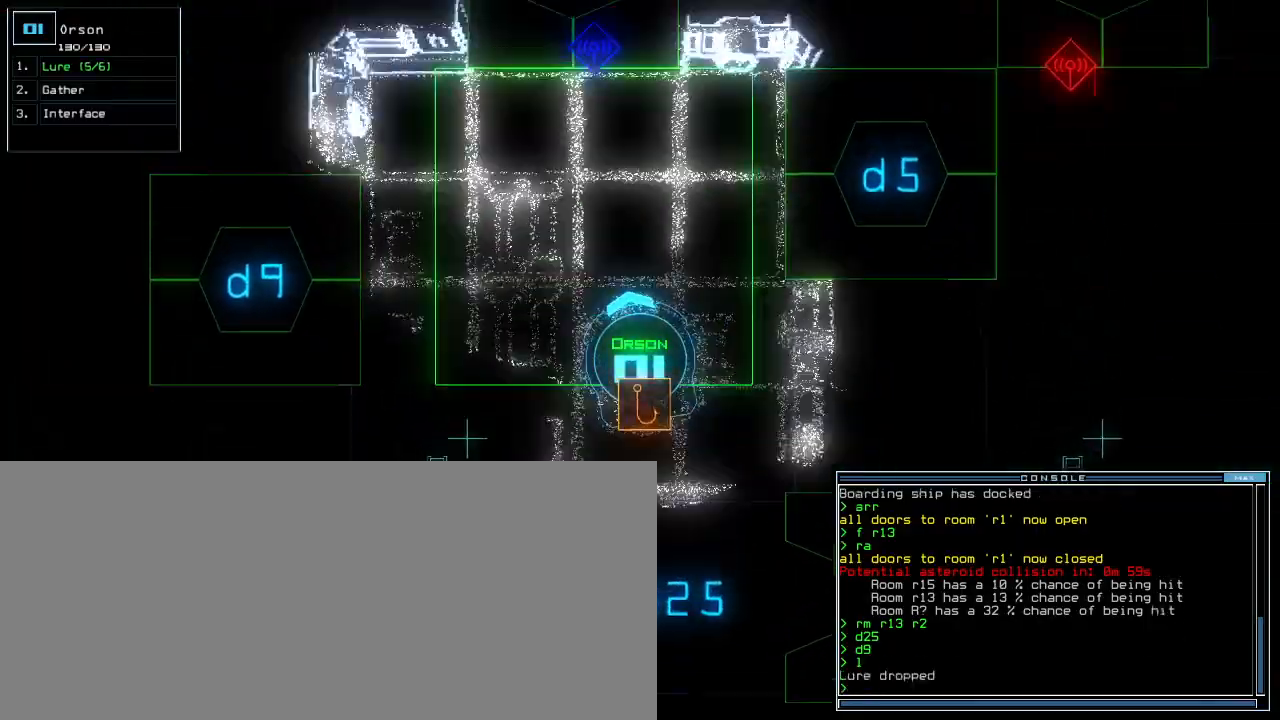
{"keys": ["up"], "events": [[133, "left", "up"], [183, "d", "down"], [200, "left", "down"], [267, "d", "up"], [333, "left", "up"], [367, "left", "down"], [483, "left", "up"]]}
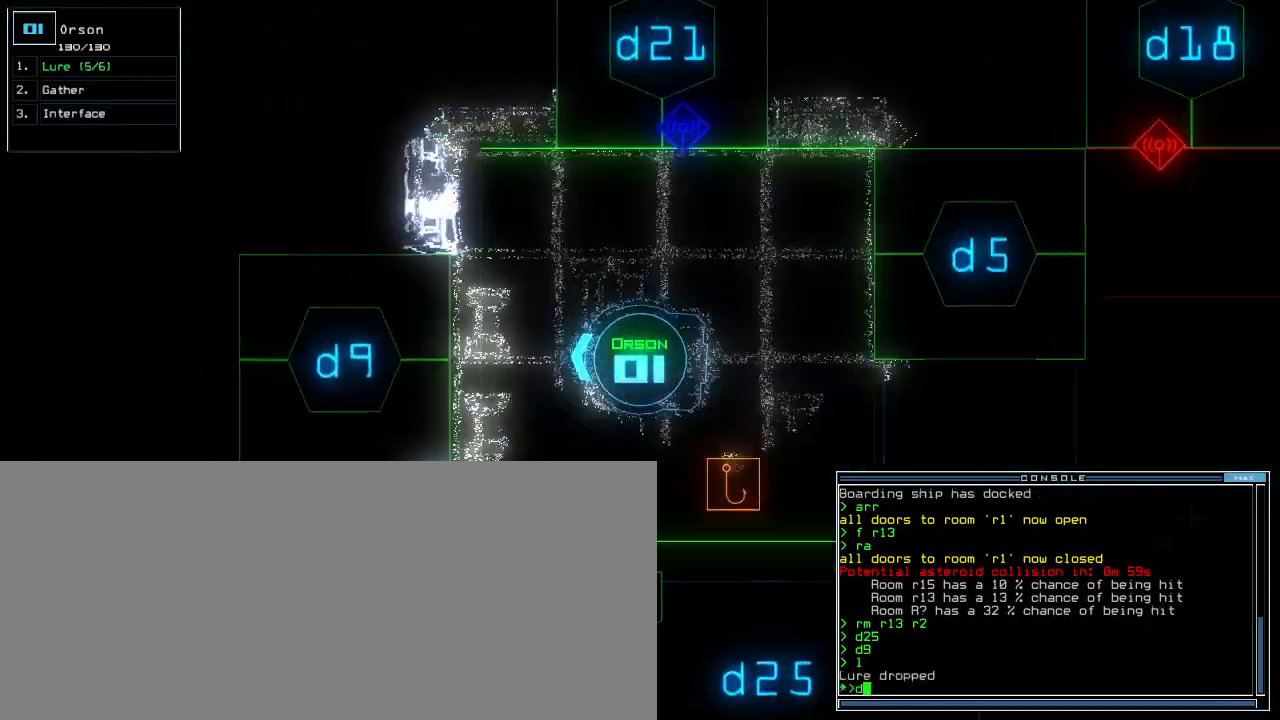
{"keys": ["left", "up"], "events": [[133, "9", "down"], [217, "return", "down"], [233, "9", "up"], [300, "return", "up"], [450, "left", "down"]]}
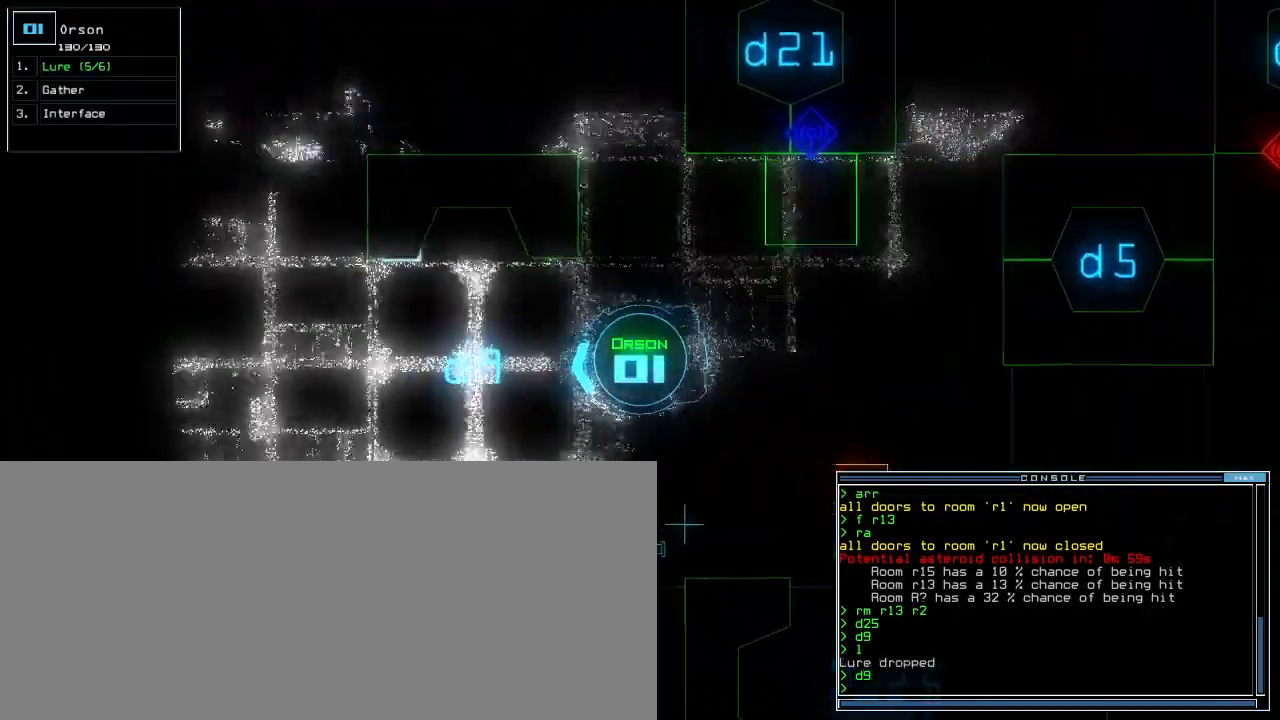
{"keys": ["up"]}
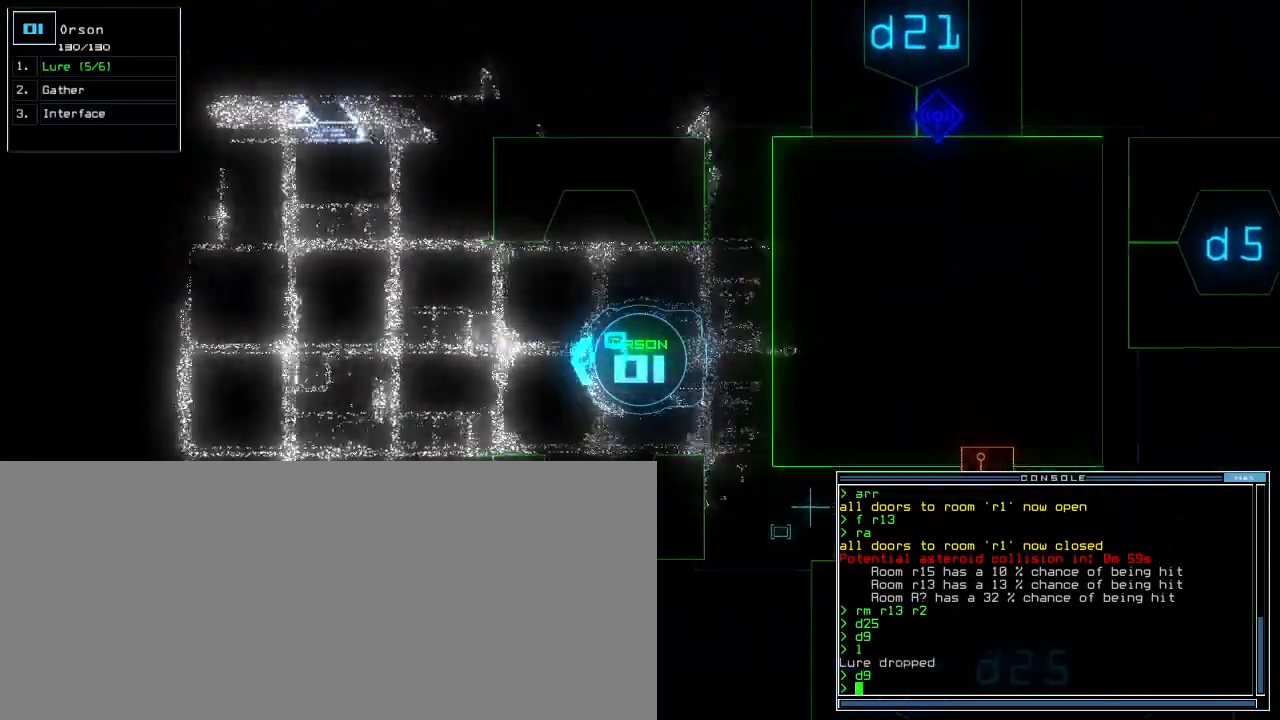
{"keys": ["up"], "events": []}
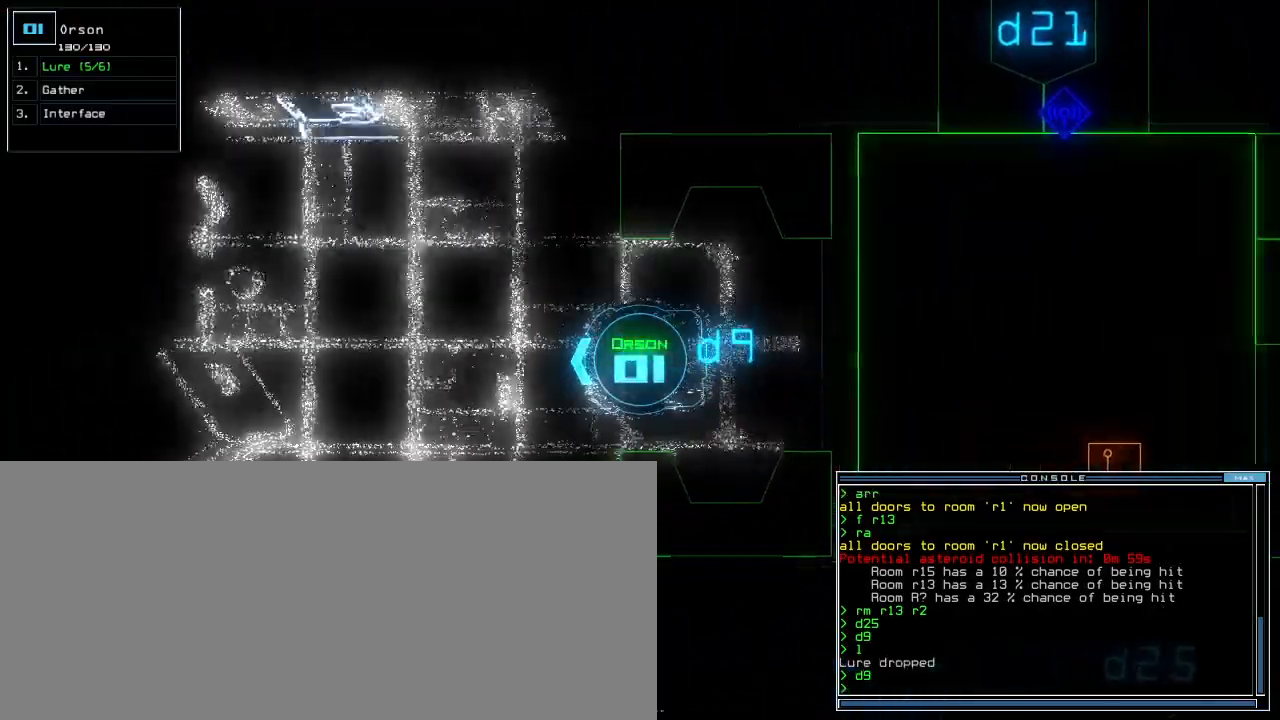
{"keys": [], "events": [[150, "space", "down"], [150, "up", "up"], [250, "space", "up"]]}
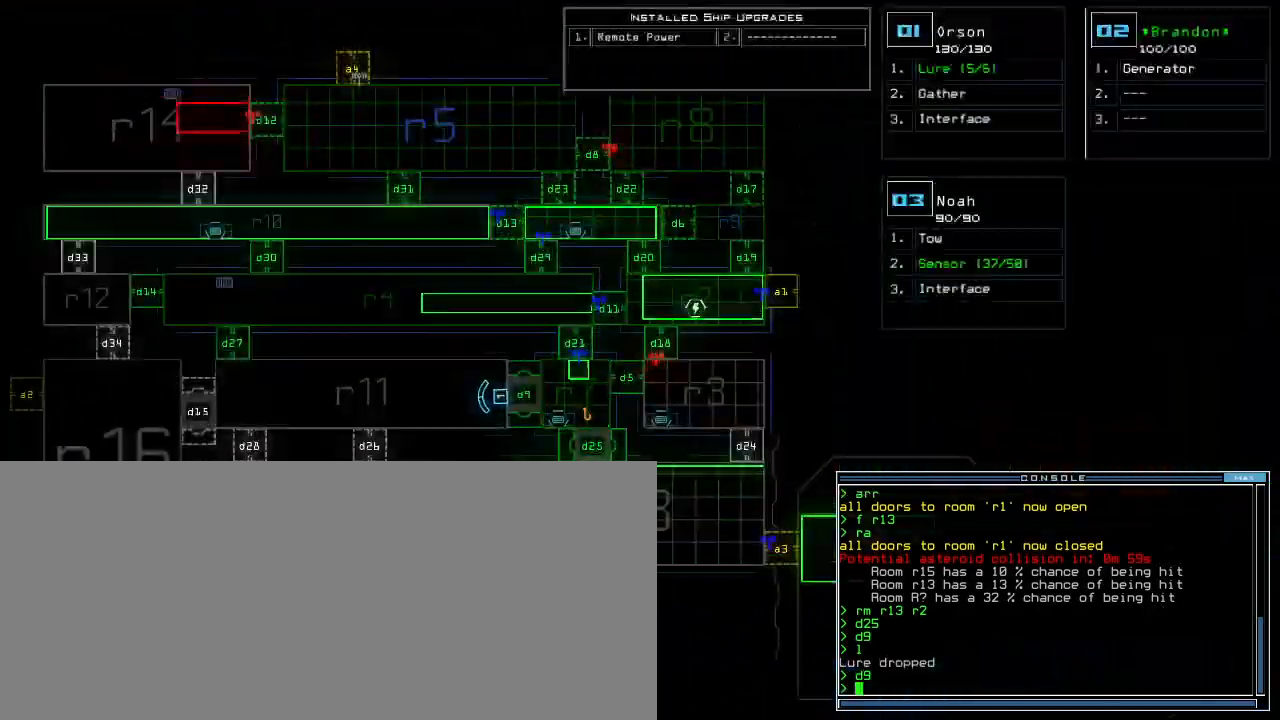
{"keys": [], "events": []}
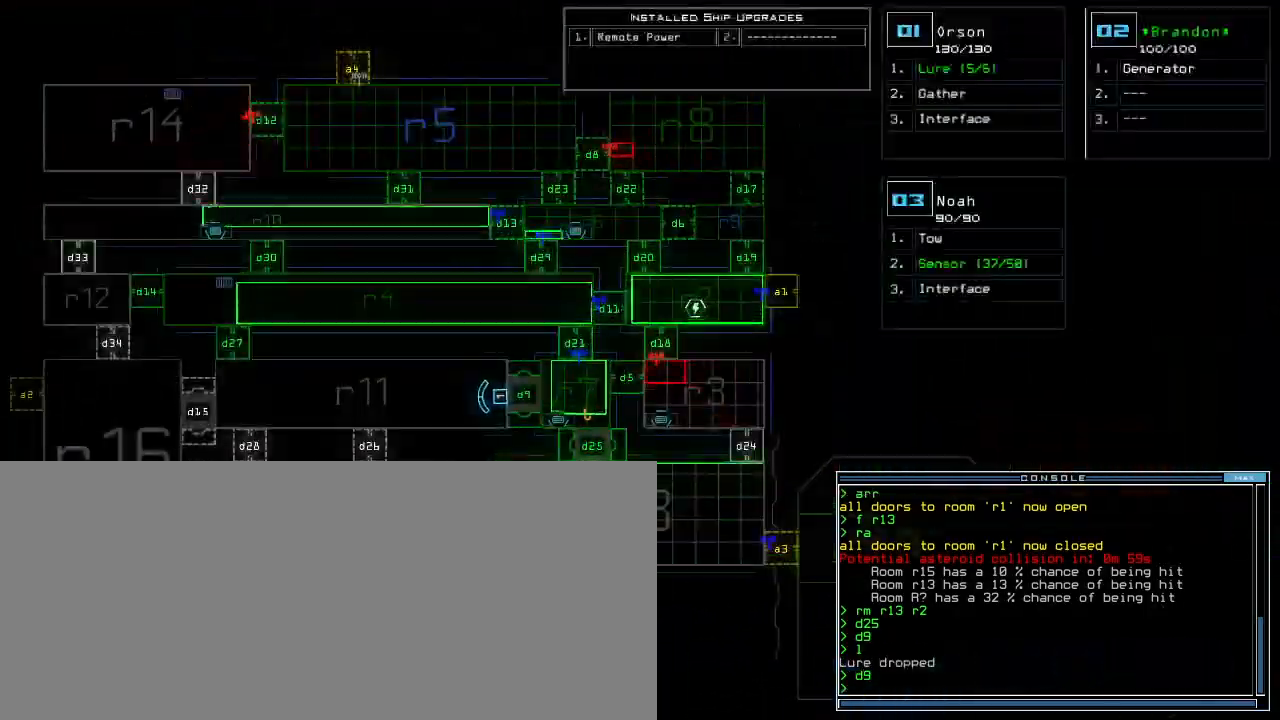
{"keys": ["up"], "events": [[50, "space", "down"], [133, "right", "down"], [133, "space", "up"], [150, "up", "down"], [267, "right", "up"]]}
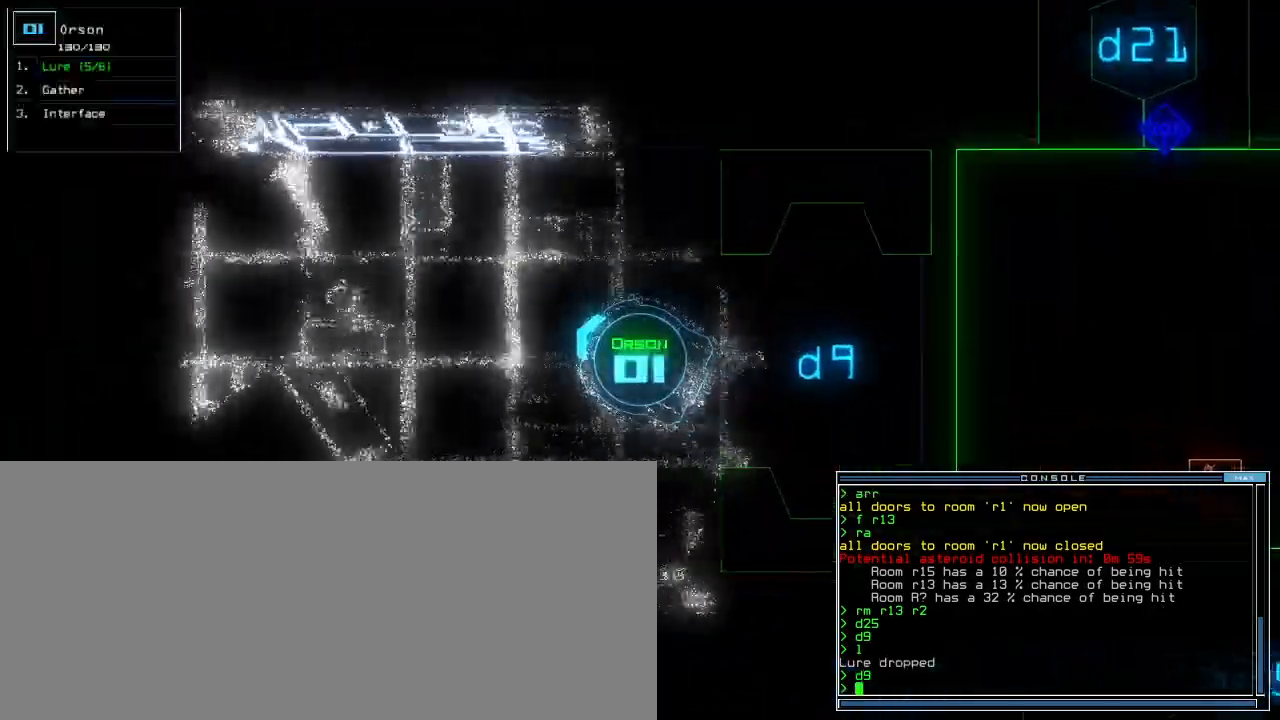
{"keys": ["up"]}